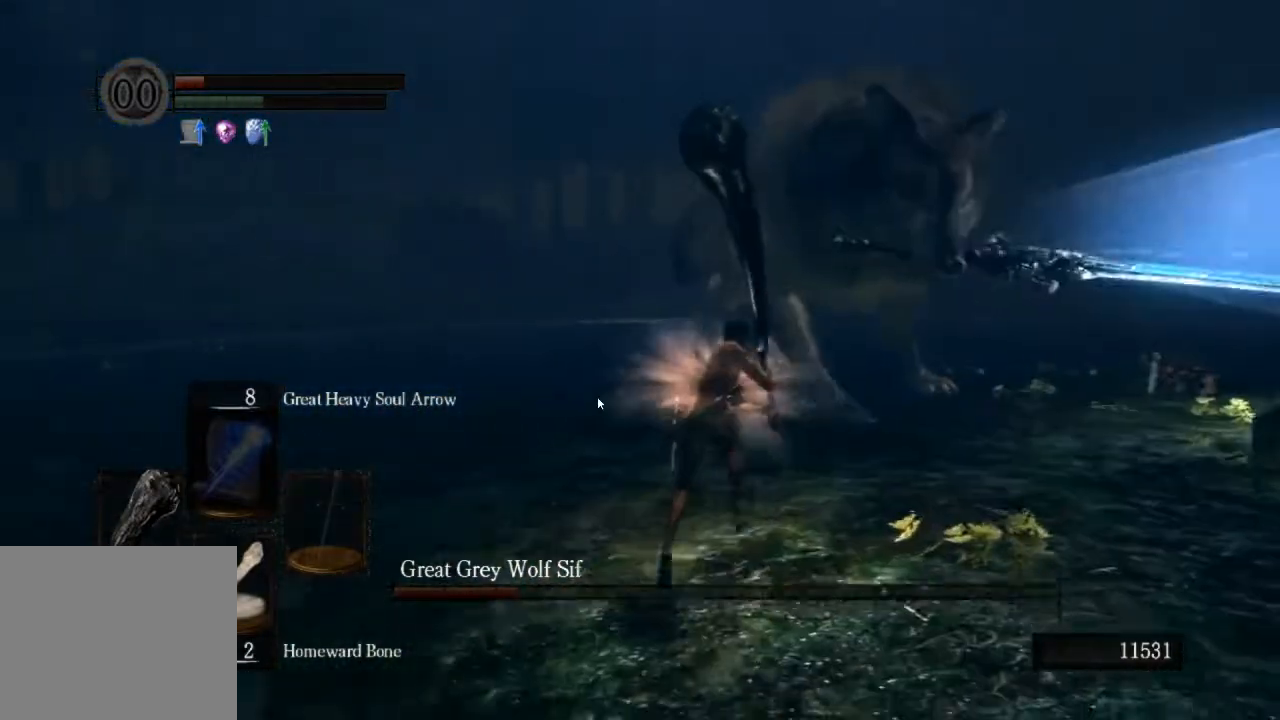
Gameplay with a controller (PlayStation layout); each line is a JSON object with the inputs held at the frame after it. "events" lists button and stick changes between this image and that frame as [ms after this image, input, new state], when the widget could be followed in between.
{"buttons": ["CIRCLE", "R1"], "left_stick": "up", "right_stick": "up", "events": [[233, "right_stick", "up"], [333, "R1", "down"]]}
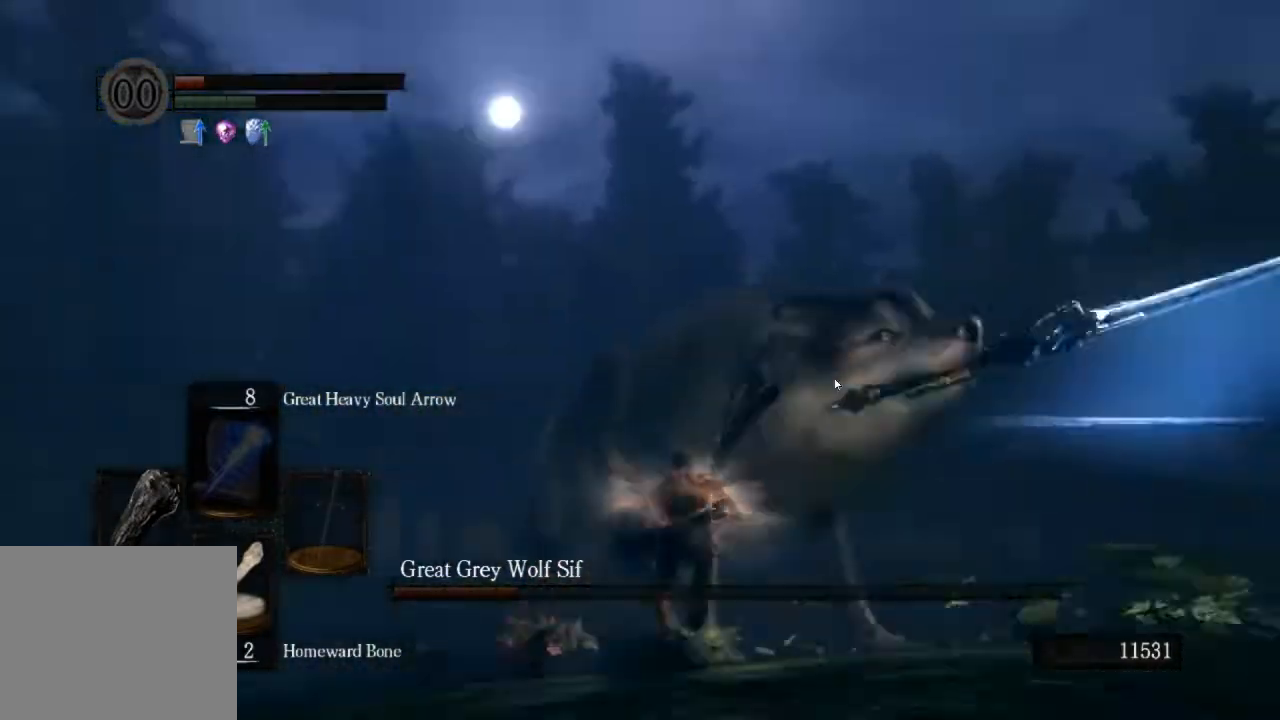
{"buttons": [], "left_stick": "up", "right_stick": "center", "events": [[67, "CIRCLE", "up"], [67, "R1", "up"], [333, "right_stick", "center"]]}
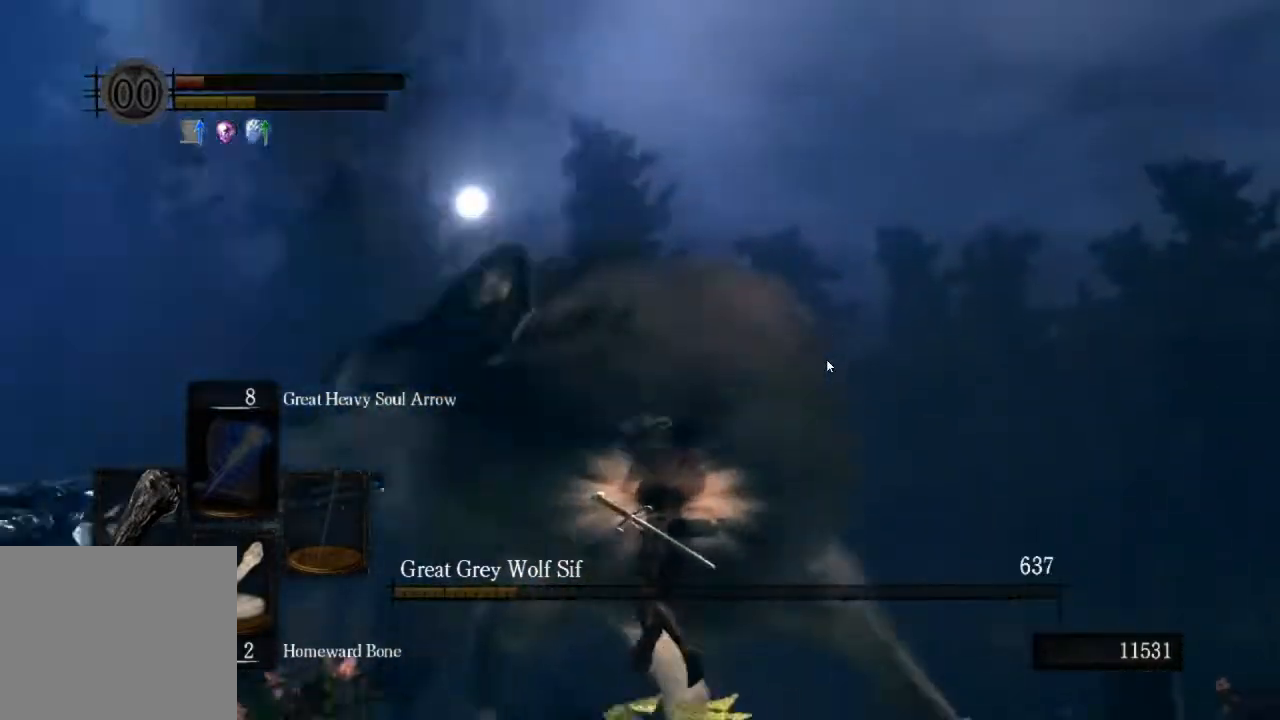
{"buttons": [], "left_stick": "up", "right_stick": "down", "events": [[367, "right_stick", "down"]]}
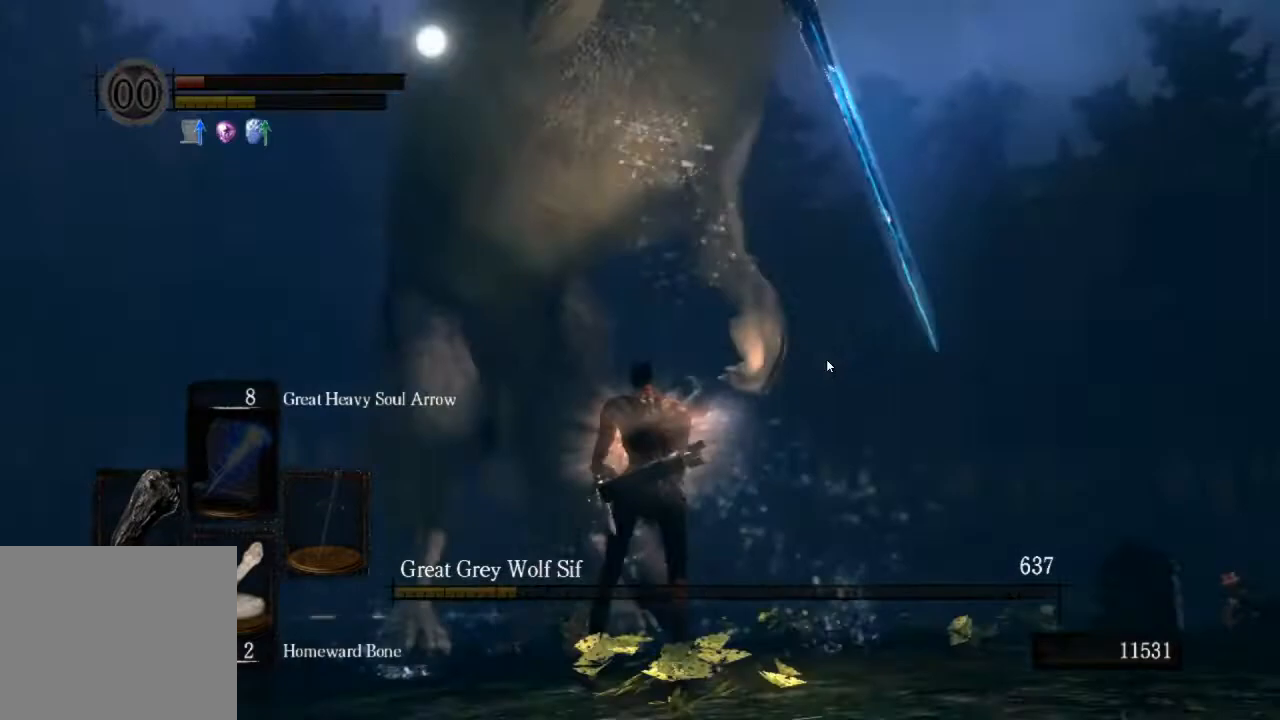
{"buttons": [], "left_stick": "down", "right_stick": "down-left", "events": [[100, "left_stick", "center"], [133, "right_stick", "down-left"], [500, "left_stick", "down"]]}
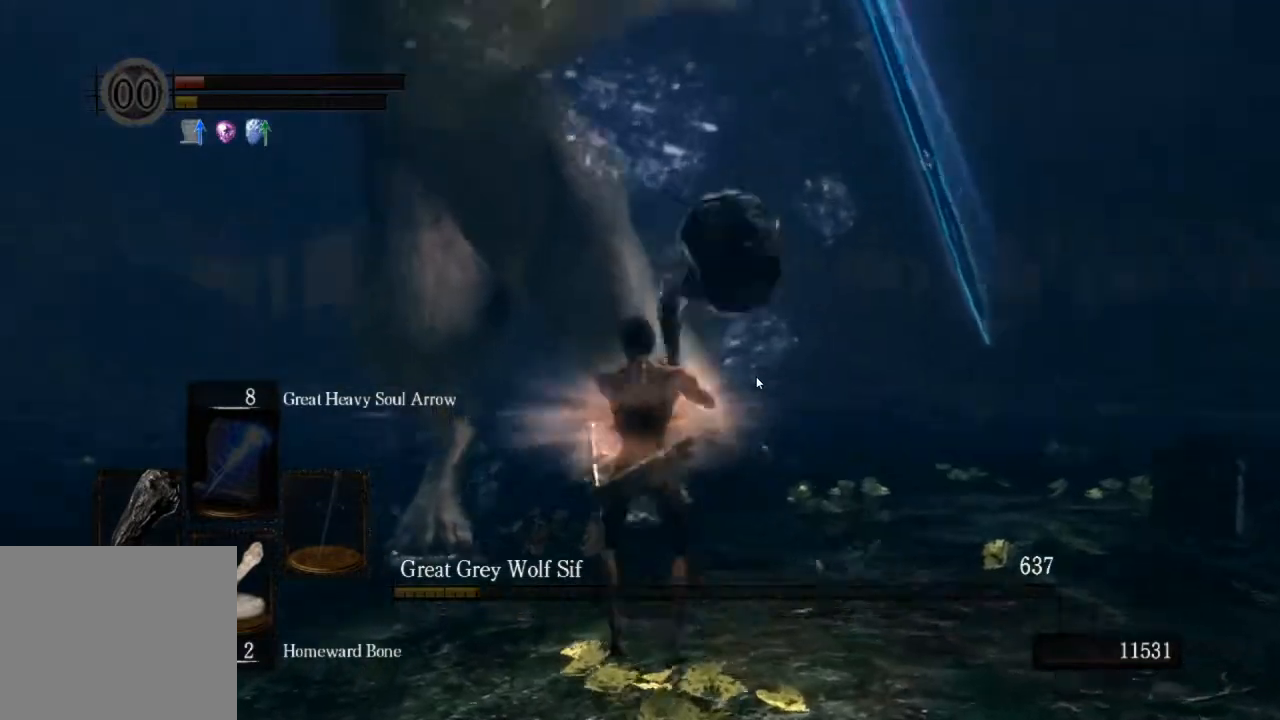
{"buttons": [], "left_stick": "center", "right_stick": "left", "events": [[33, "right_stick", "left"], [267, "SQUARE", "down"], [333, "SQUARE", "up"], [367, "left_stick", "center"], [433, "SQUARE", "down"], [500, "SQUARE", "up"]]}
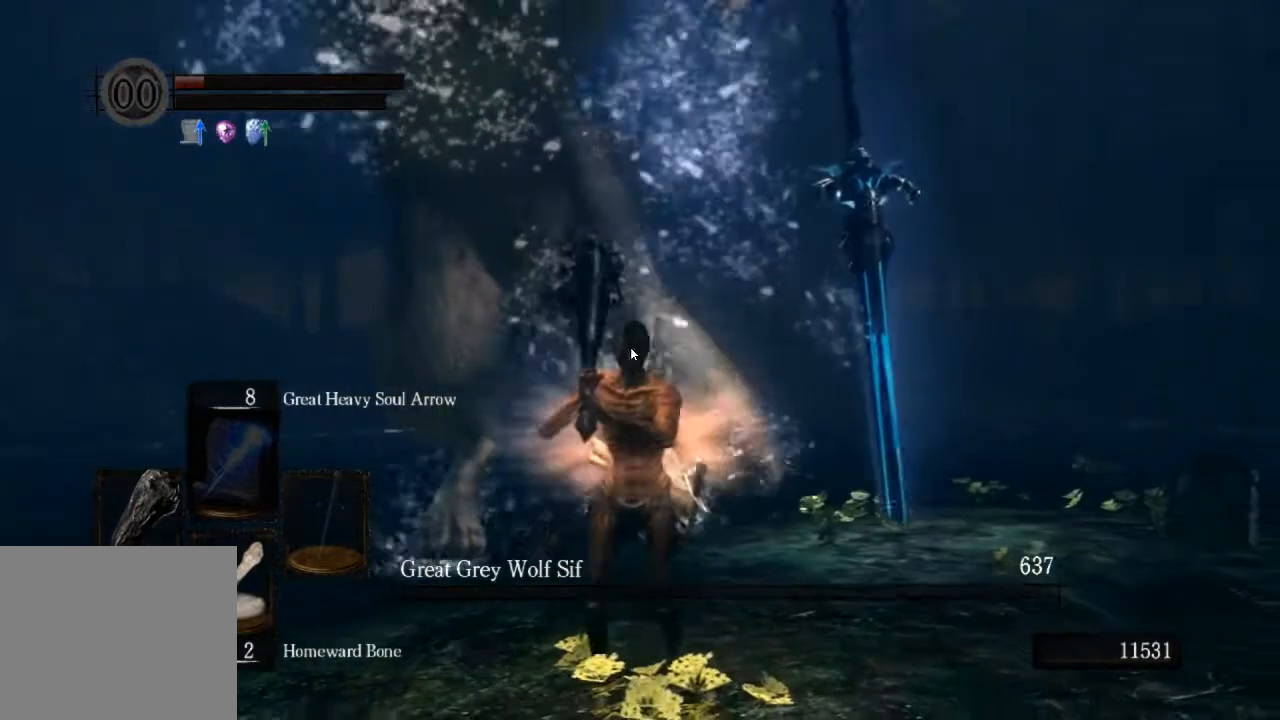
{"buttons": [], "left_stick": "center", "right_stick": "center", "events": [[100, "SQUARE", "down"], [167, "SQUARE", "up"], [233, "SQUARE", "down"], [233, "right_stick", "center"], [300, "SQUARE", "up"], [400, "SQUARE", "down"], [433, "SQUARE", "up"]]}
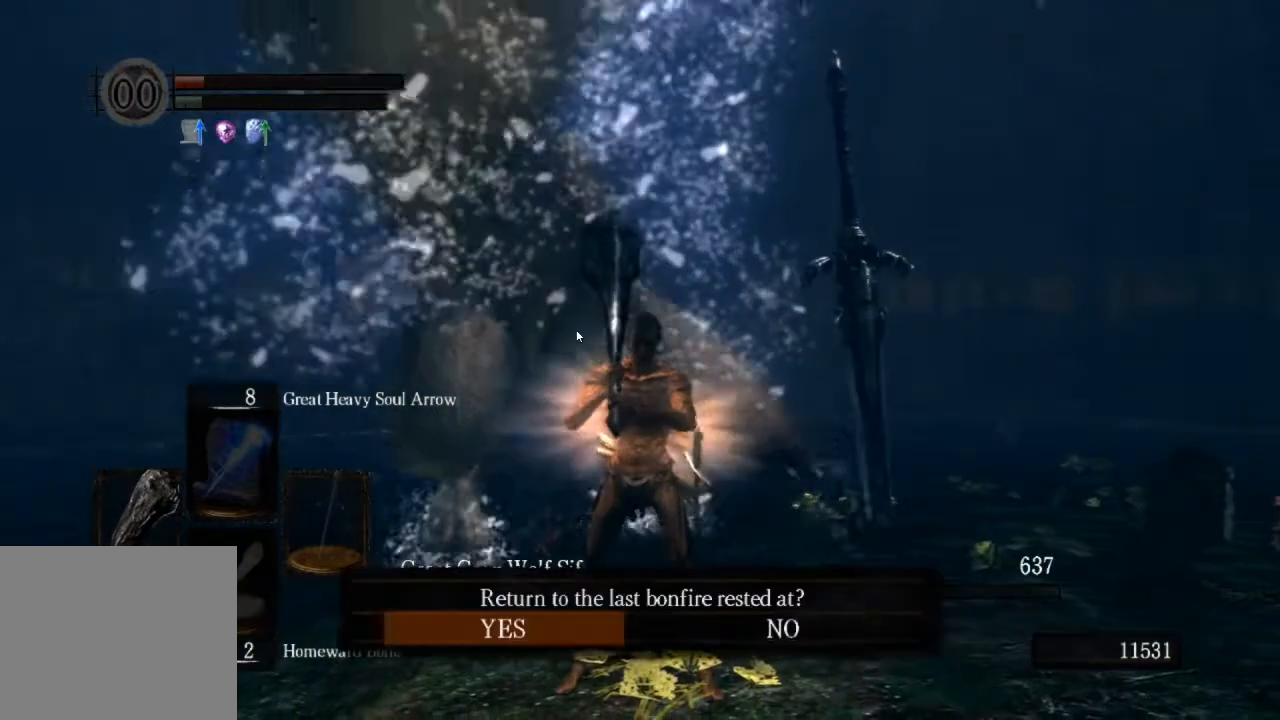
{"buttons": [], "left_stick": "center", "right_stick": "center", "events": [[33, "SQUARE", "down"], [67, "SQUARE", "up"], [167, "CROSS", "down"], [233, "CROSS", "up"]]}
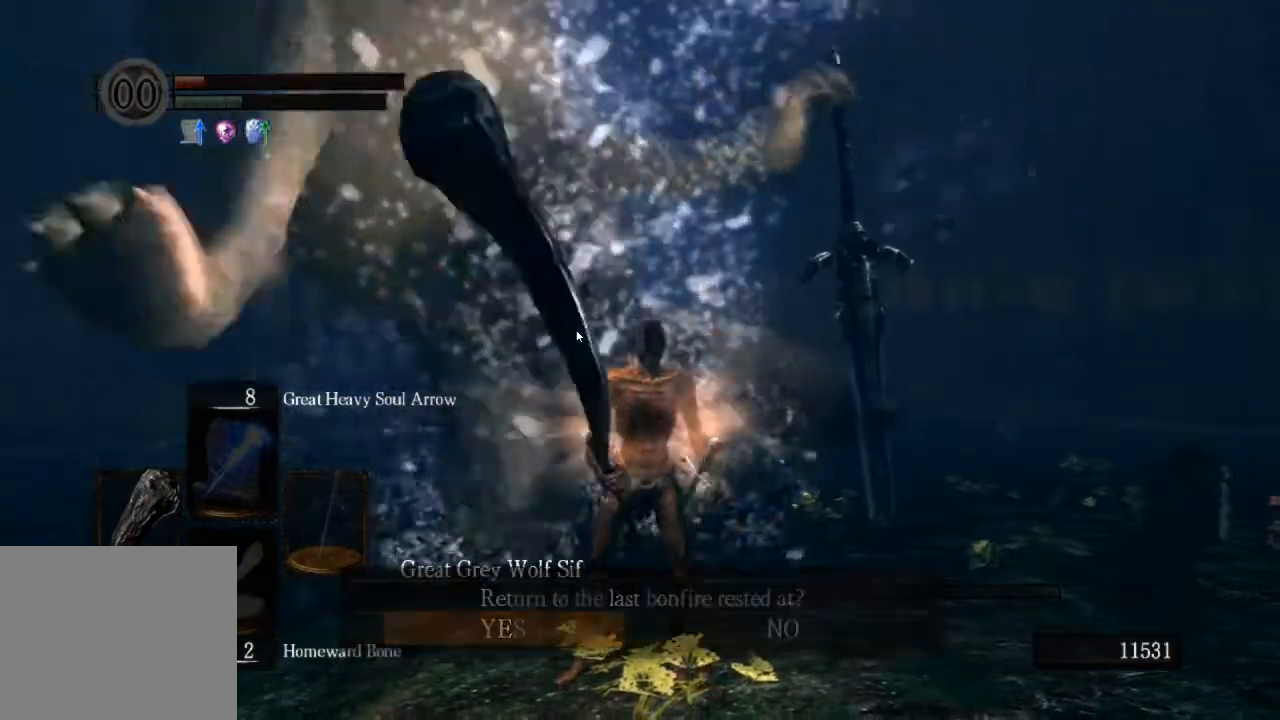
{"buttons": [], "left_stick": "center", "right_stick": "center", "events": []}
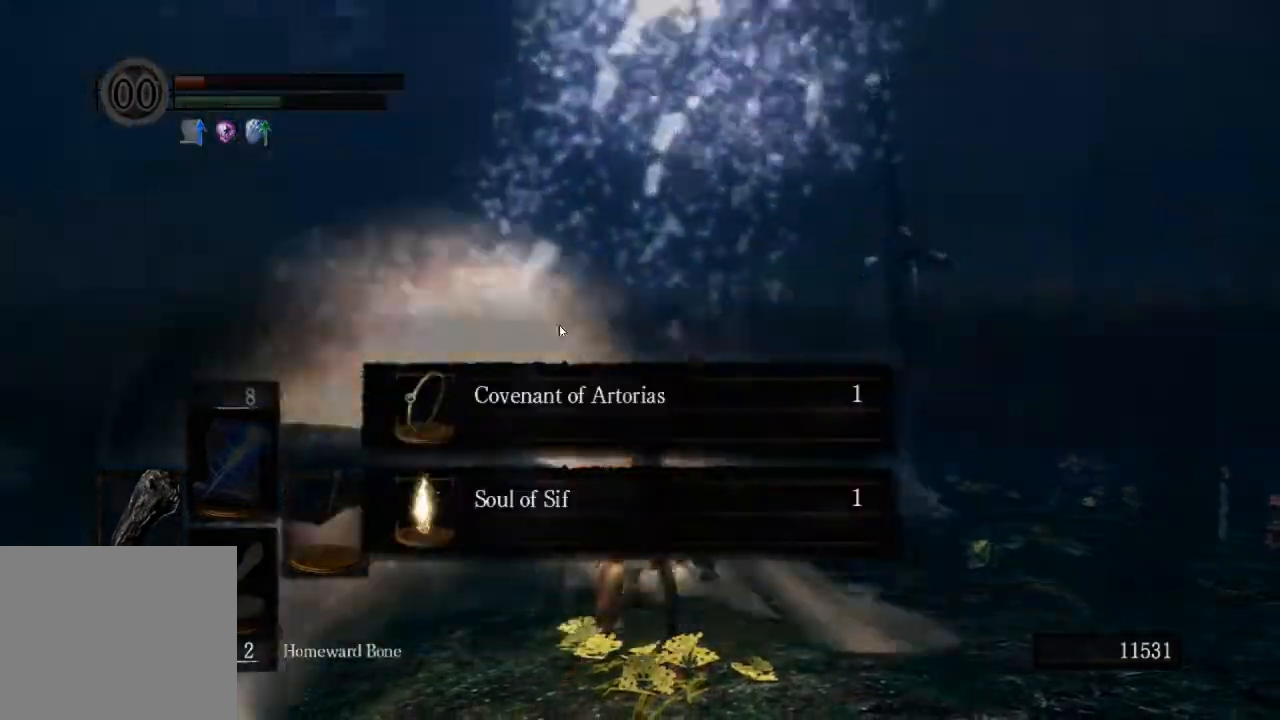
{"buttons": ["R1"], "left_stick": "center", "right_stick": "center"}
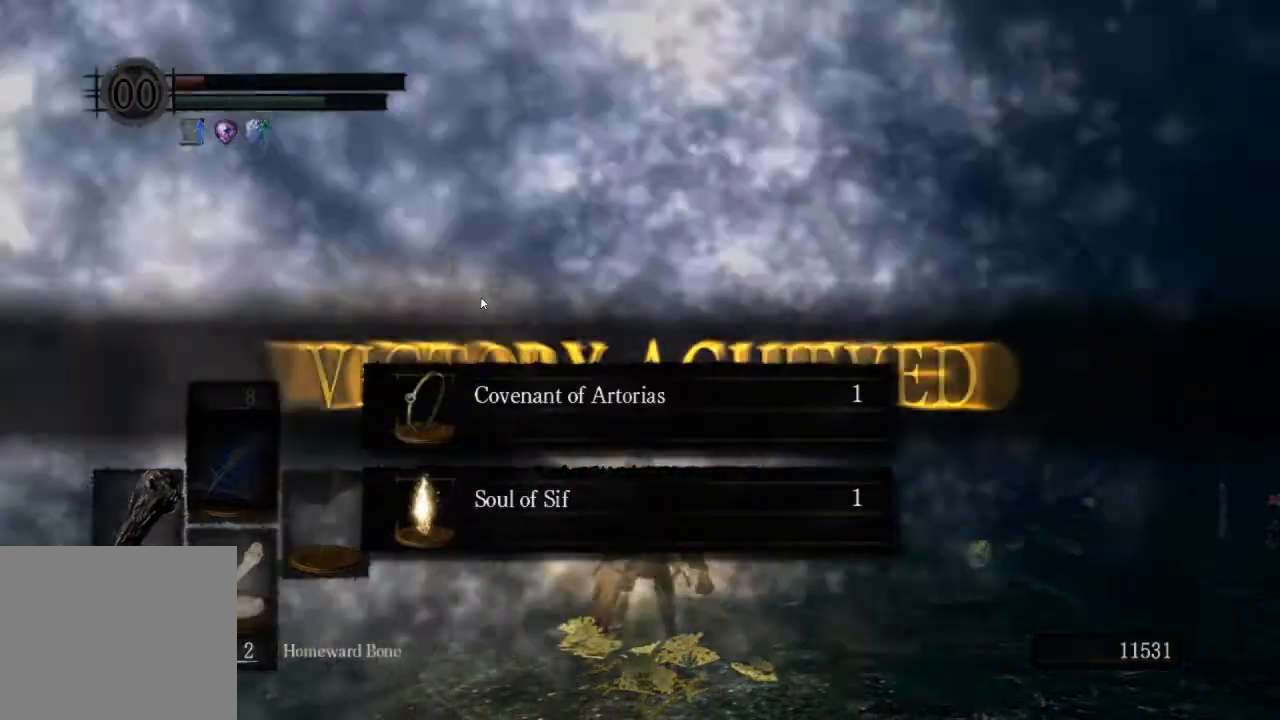
{"buttons": [], "left_stick": "center", "right_stick": "center", "events": [[33, "R1", "up"]]}
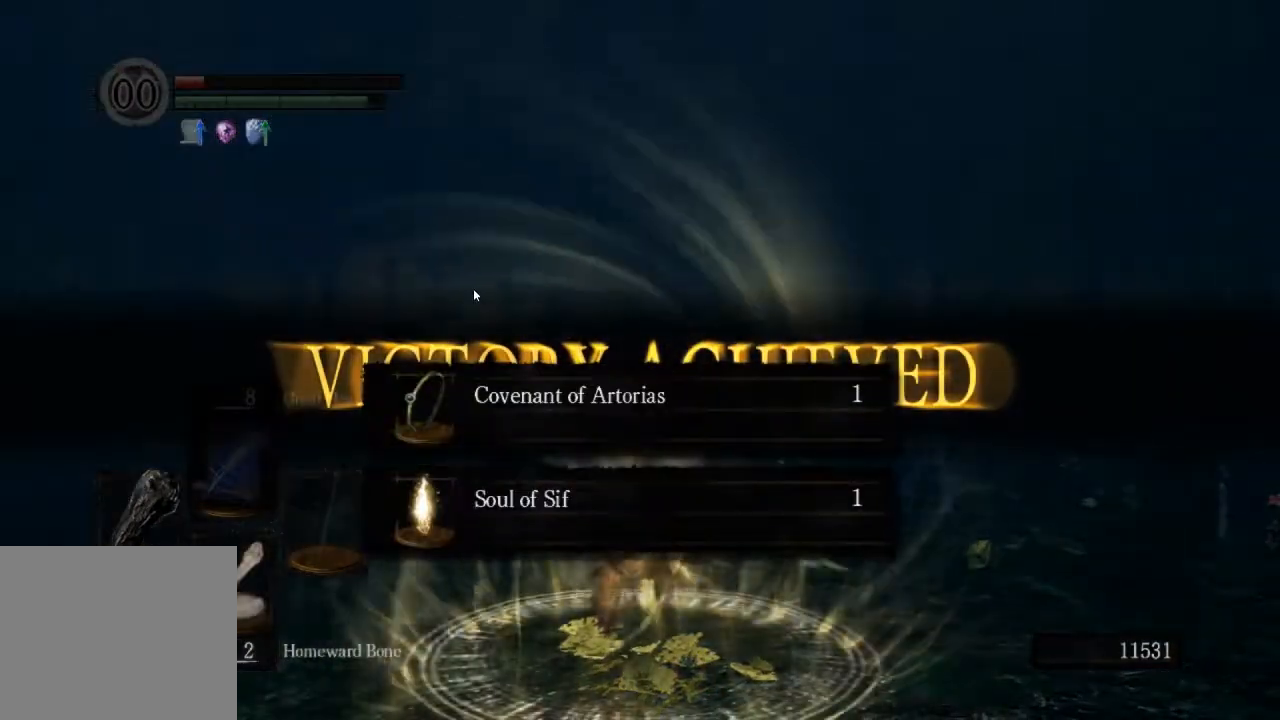
{"buttons": [], "left_stick": "center", "right_stick": "center", "events": []}
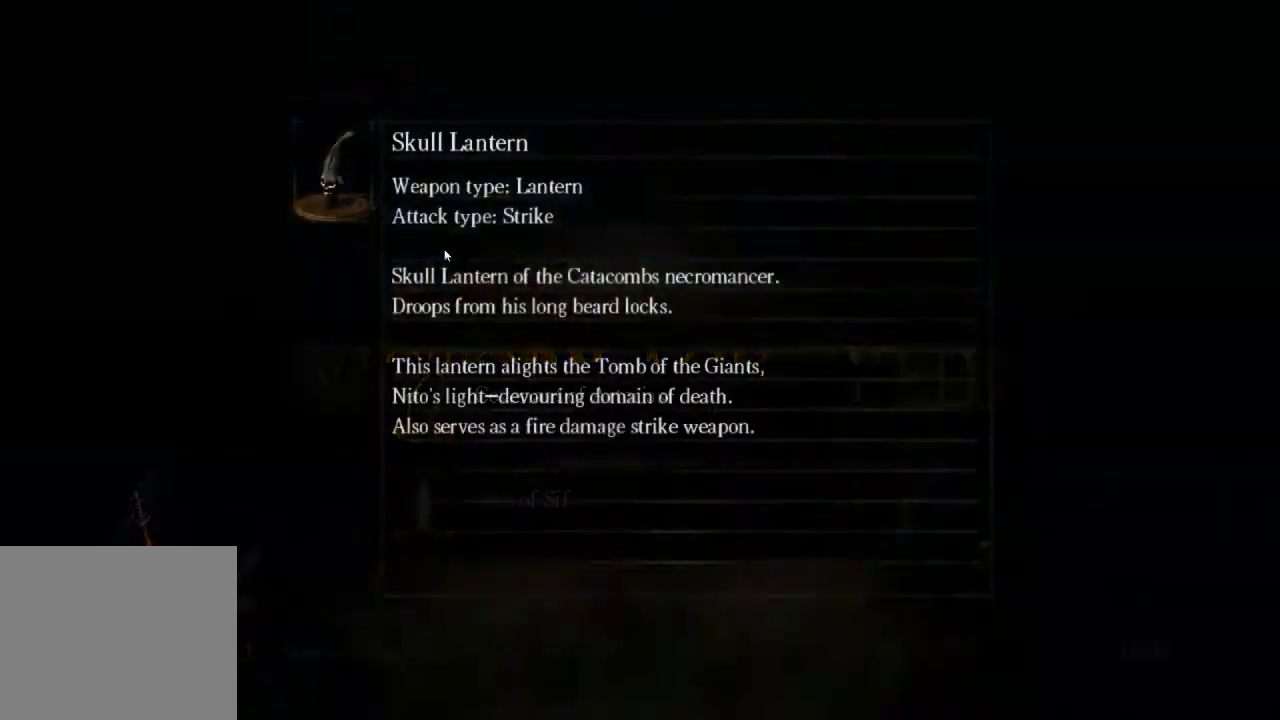
{"buttons": [], "left_stick": "center", "right_stick": "center", "events": []}
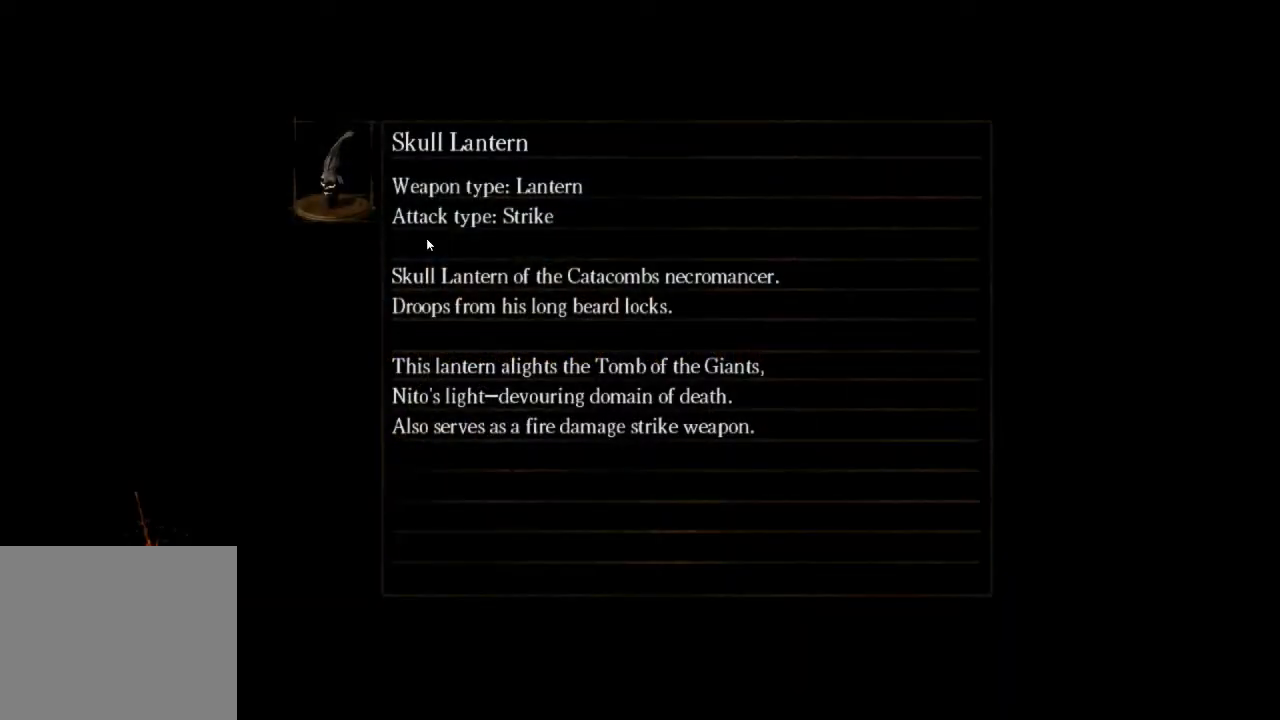
{"buttons": [], "left_stick": "center", "right_stick": "center", "events": []}
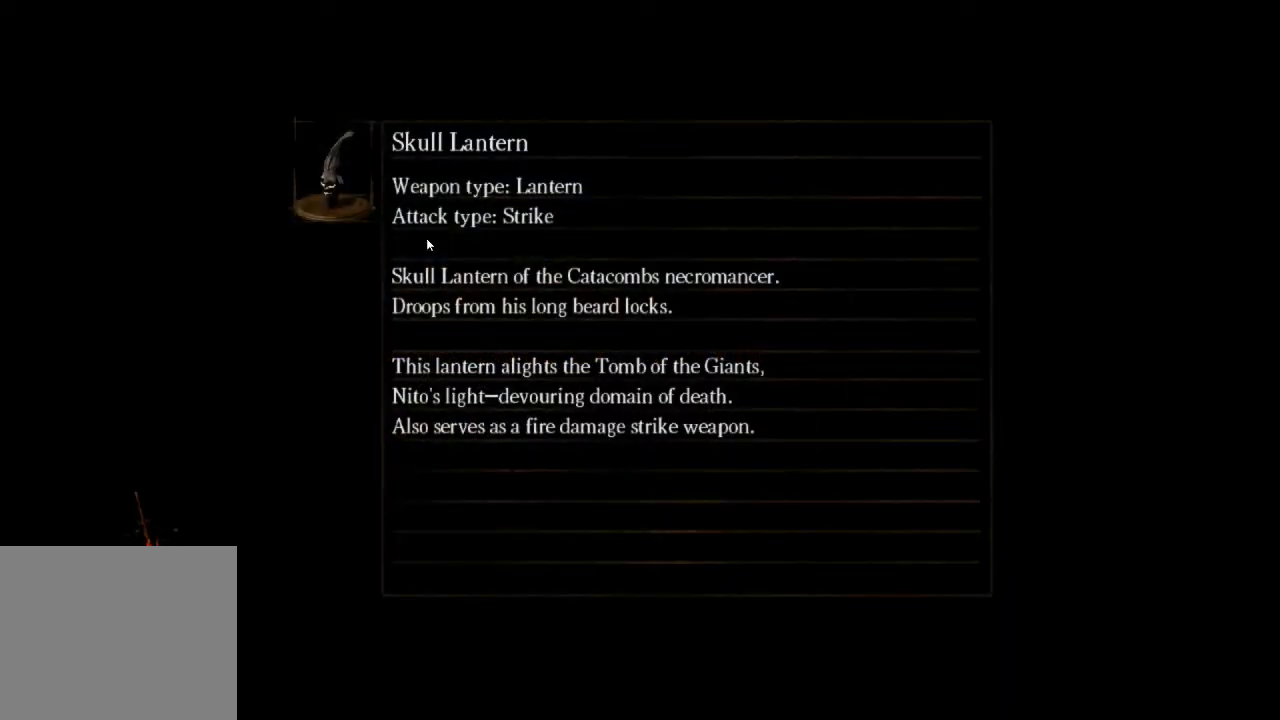
{"buttons": [], "left_stick": "center", "right_stick": "center", "events": []}
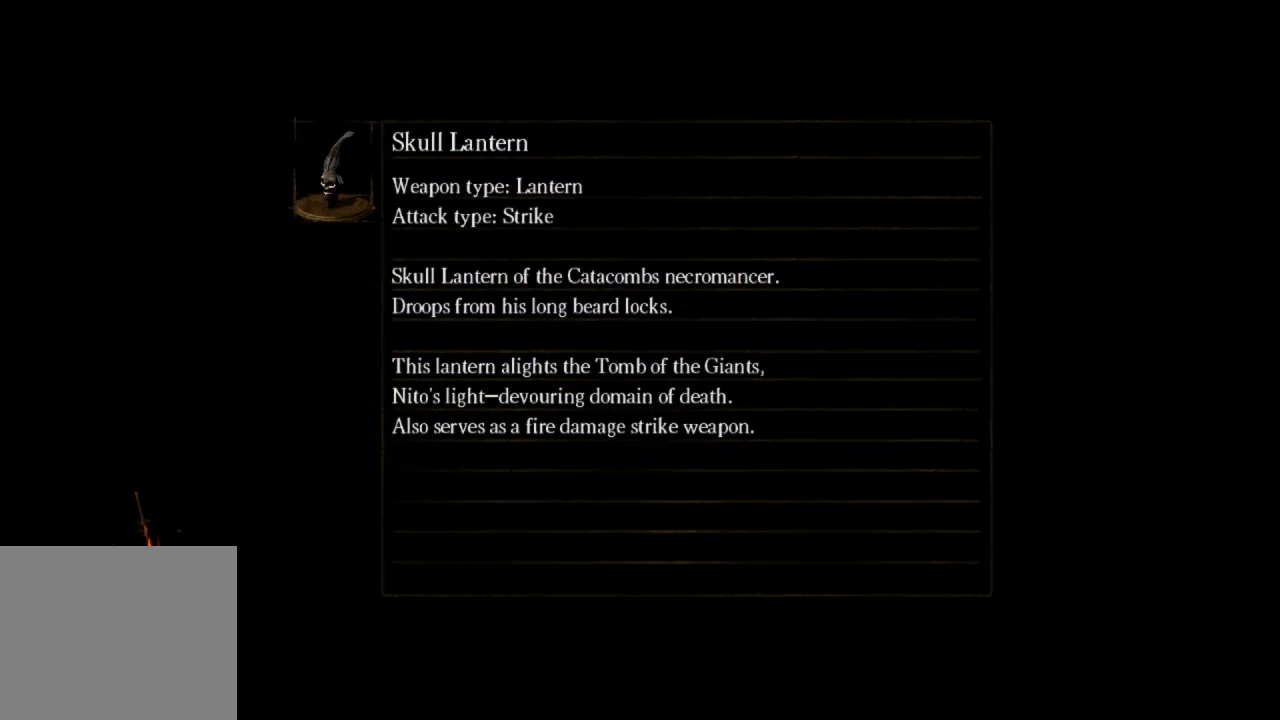
{"buttons": [], "left_stick": "center", "right_stick": "center", "events": []}
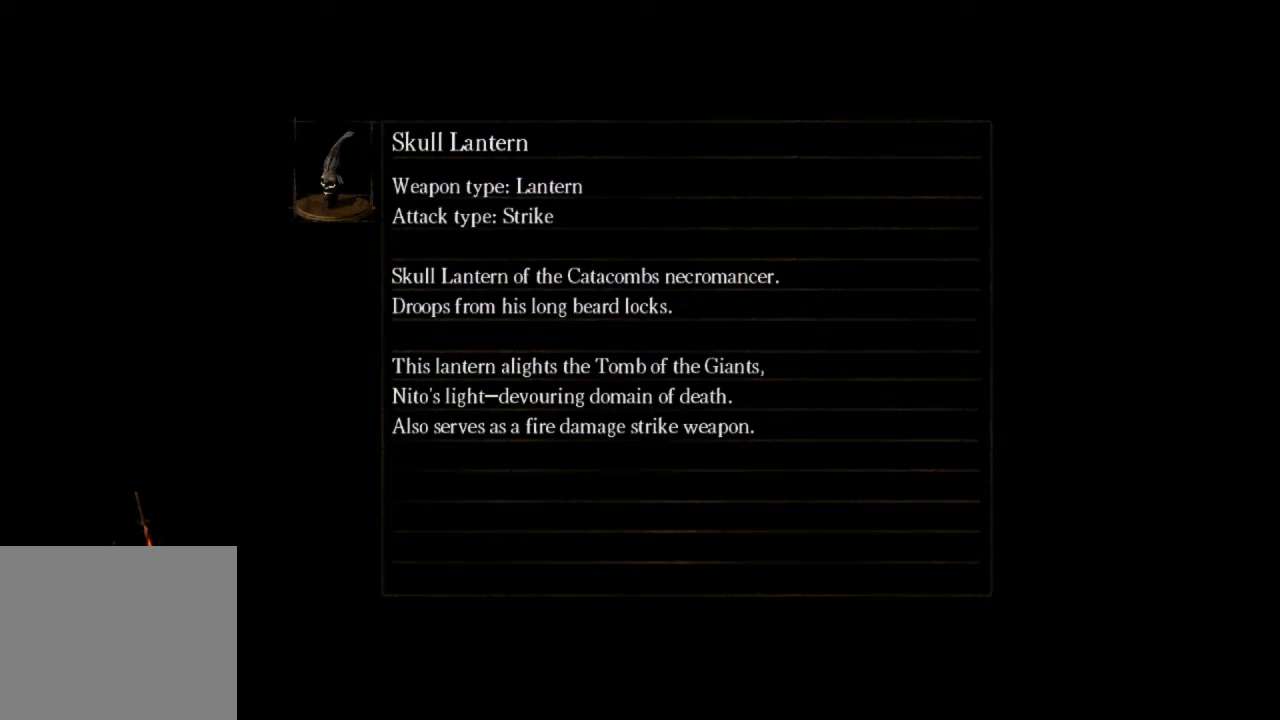
{"buttons": [], "left_stick": "center", "right_stick": "center", "events": []}
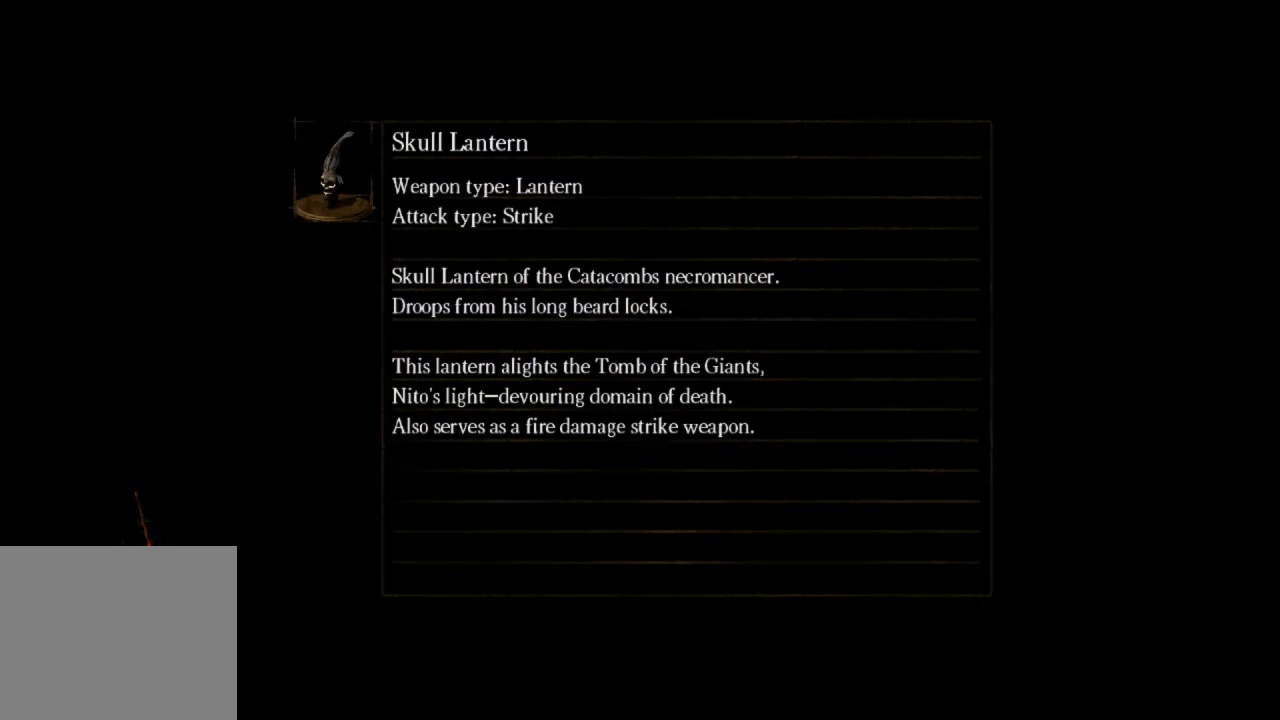
{"buttons": [], "left_stick": "center", "right_stick": "center", "events": []}
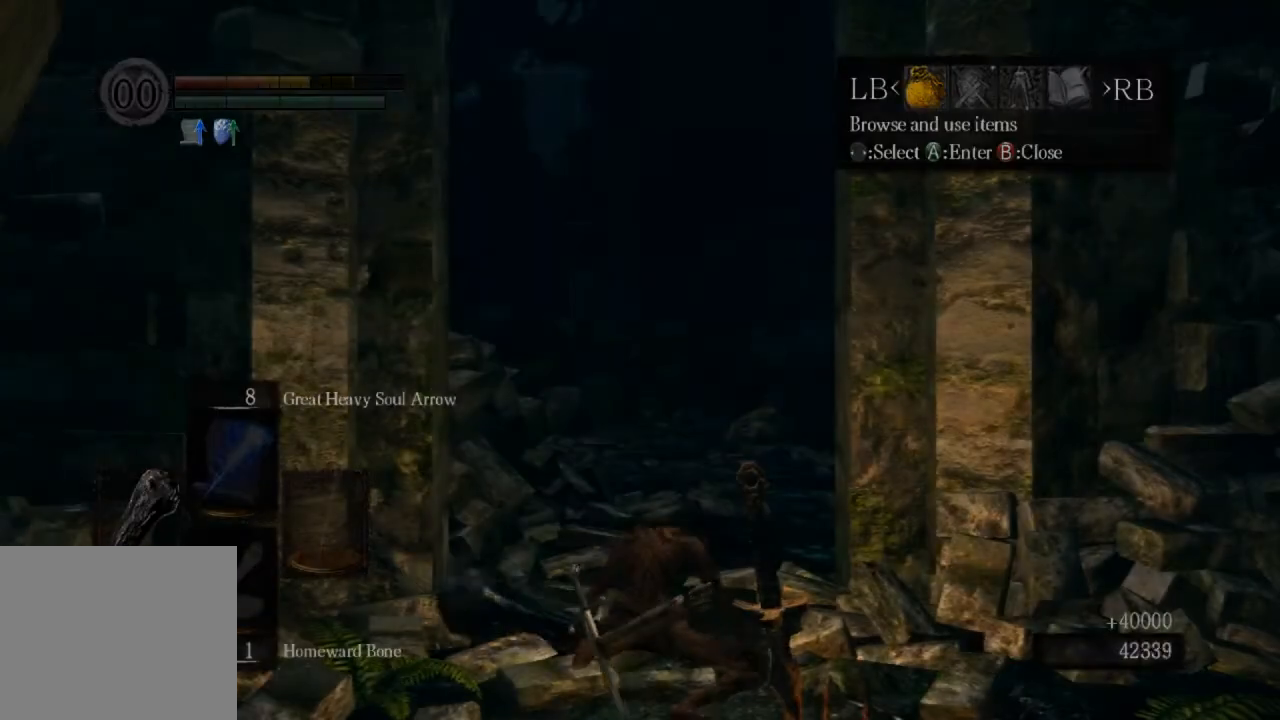
{"buttons": [], "left_stick": "center", "right_stick": "center", "events": [[133, "R1", "down"], [200, "CROSS", "down"], [267, "R1", "up"], [333, "CROSS", "up"], [333, "DPAD_DOWN", "down"], [400, "CROSS", "down"], [400, "DPAD_DOWN", "up"], [500, "CROSS", "up"]]}
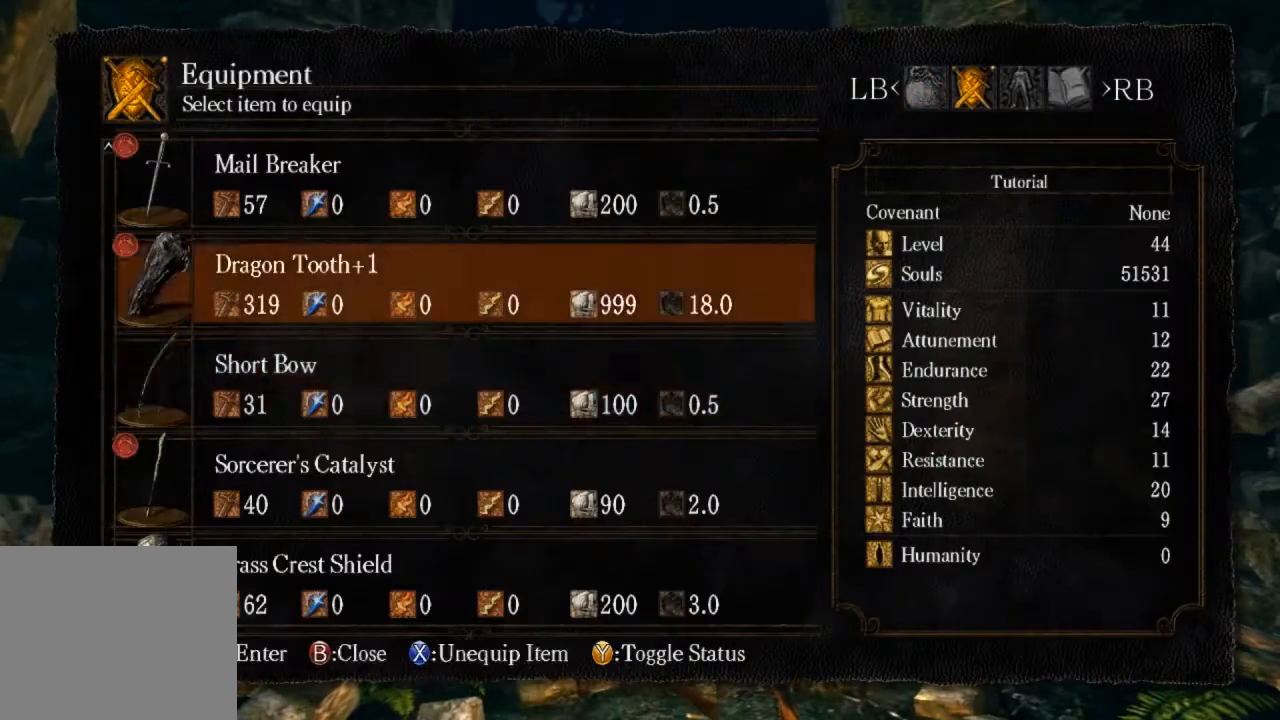
{"buttons": ["DPAD_DOWN"], "left_stick": "center", "right_stick": "center", "events": [[33, "DPAD_DOWN", "down"], [100, "CROSS", "down"], [133, "DPAD_DOWN", "up"], [200, "CROSS", "up"], [200, "DPAD_RIGHT", "down"], [300, "CROSS", "down"], [333, "DPAD_RIGHT", "up"], [433, "CROSS", "up"], [433, "DPAD_DOWN", "down"]]}
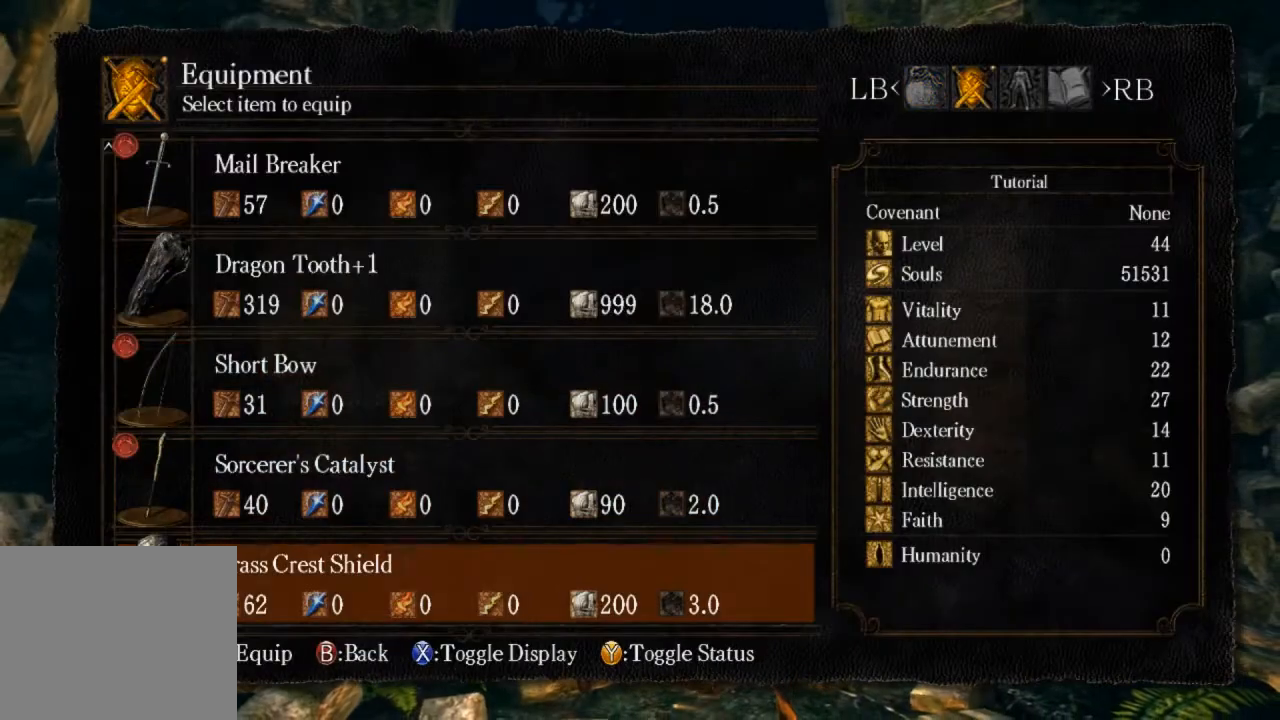
{"buttons": ["DPAD_UP"], "left_stick": "center", "right_stick": "center", "events": [[33, "DPAD_DOWN", "up"], [333, "CROSS", "down"], [467, "CROSS", "up"], [467, "DPAD_UP", "down"]]}
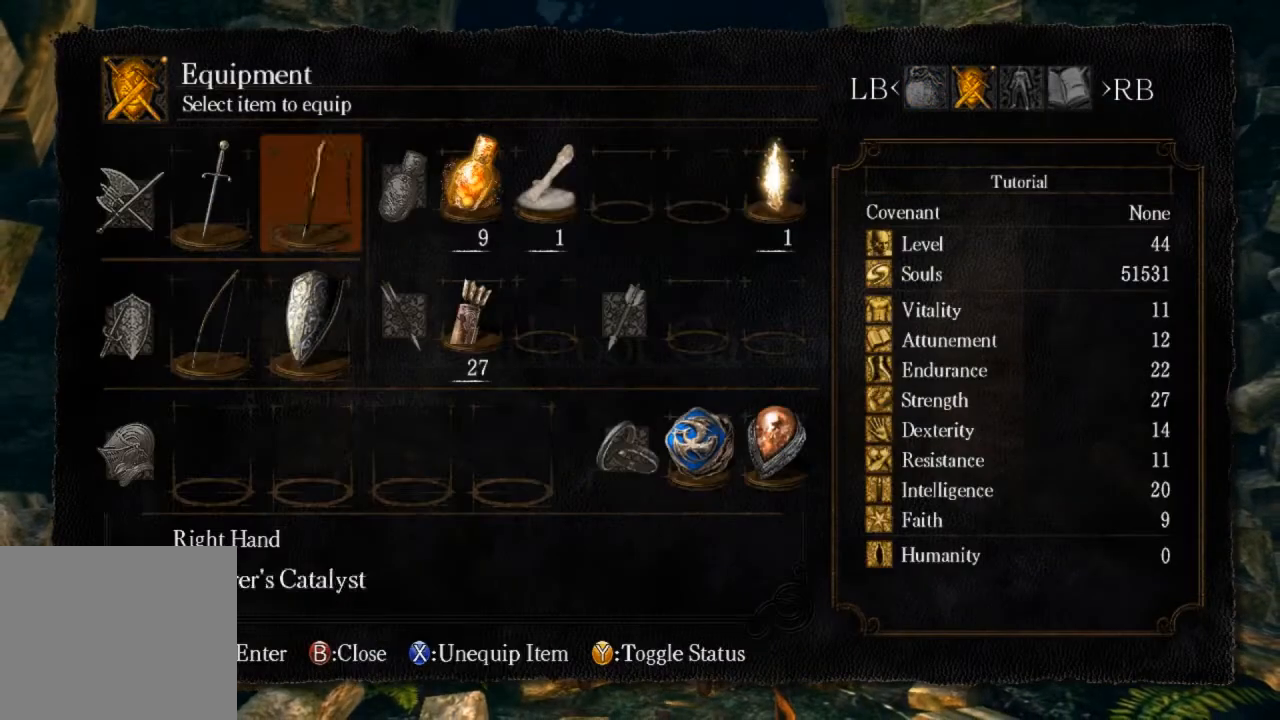
{"buttons": [], "left_stick": "center", "right_stick": "center", "events": [[67, "DPAD_UP", "up"], [100, "SQUARE", "down"], [200, "SQUARE", "up"]]}
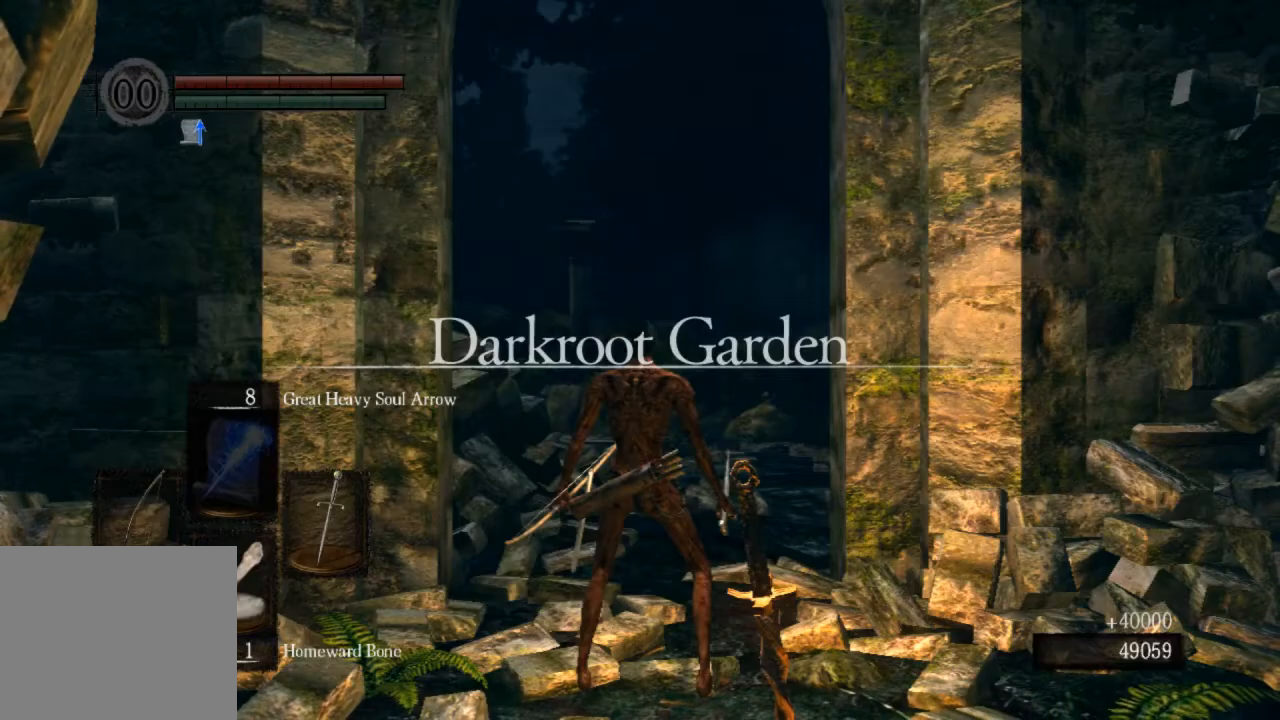
{"buttons": [], "left_stick": "center", "right_stick": "center", "events": [[233, "right_stick", "down-right"], [400, "right_stick", "center"]]}
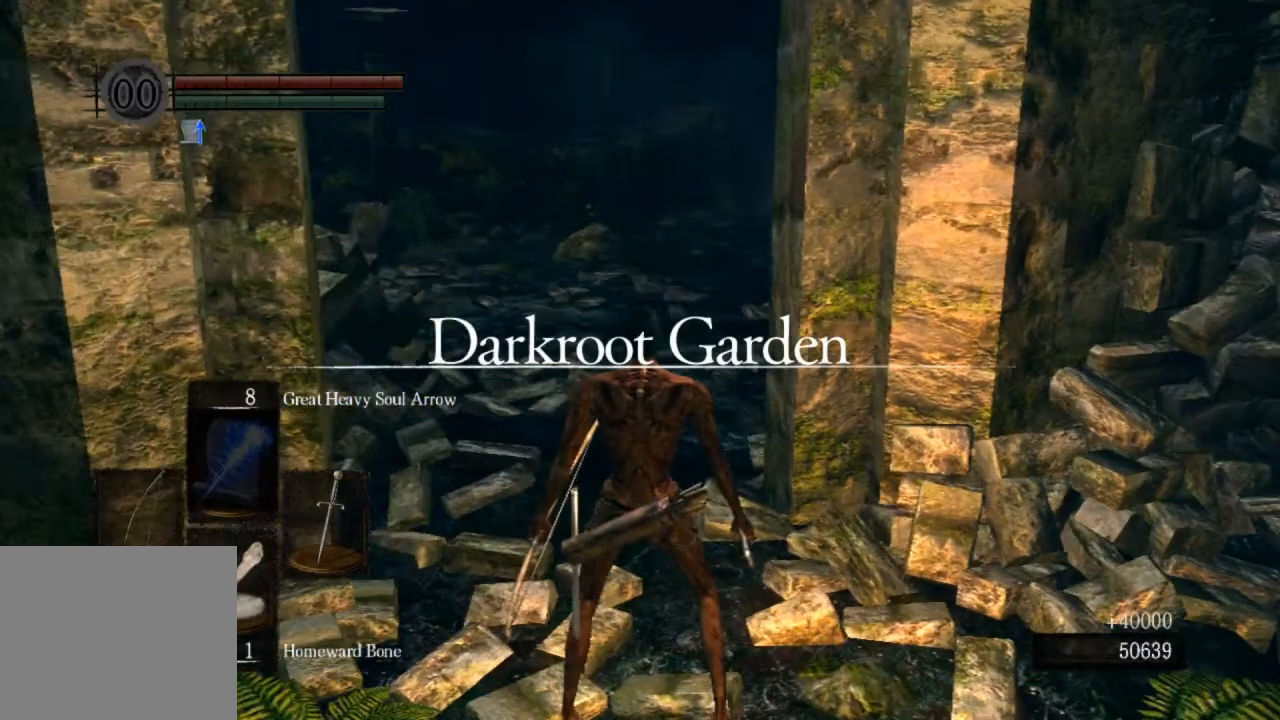
{"buttons": [], "left_stick": "center", "right_stick": "center", "events": []}
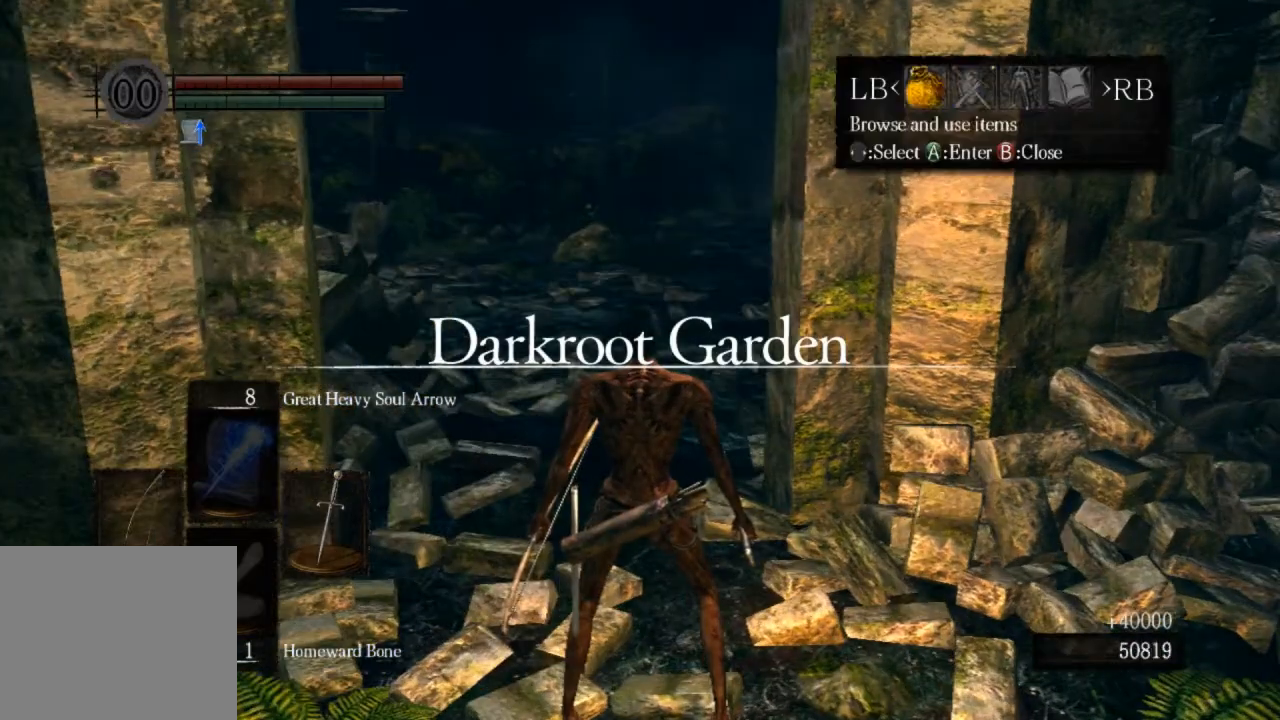
{"buttons": [], "left_stick": "center", "right_stick": "center", "events": [[67, "R1", "down"], [100, "CROSS", "down"], [200, "R1", "up"], [233, "CROSS", "up"]]}
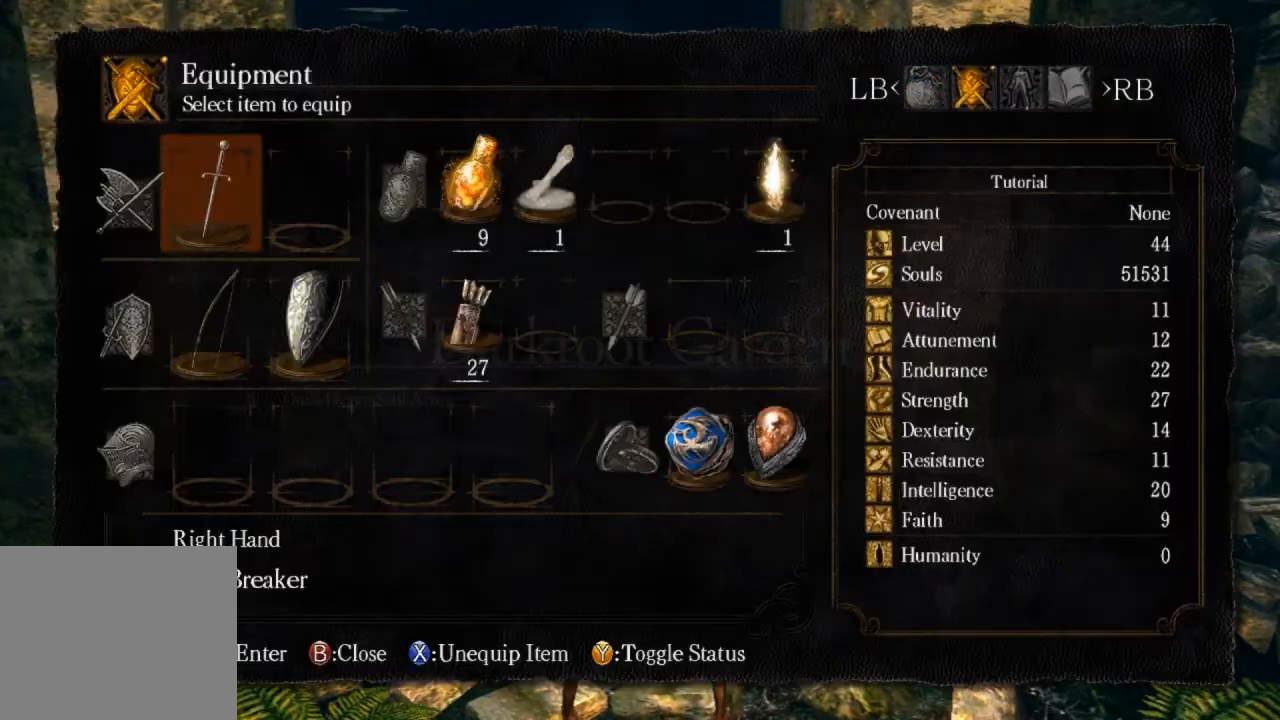
{"buttons": [], "left_stick": "center", "right_stick": "center", "events": []}
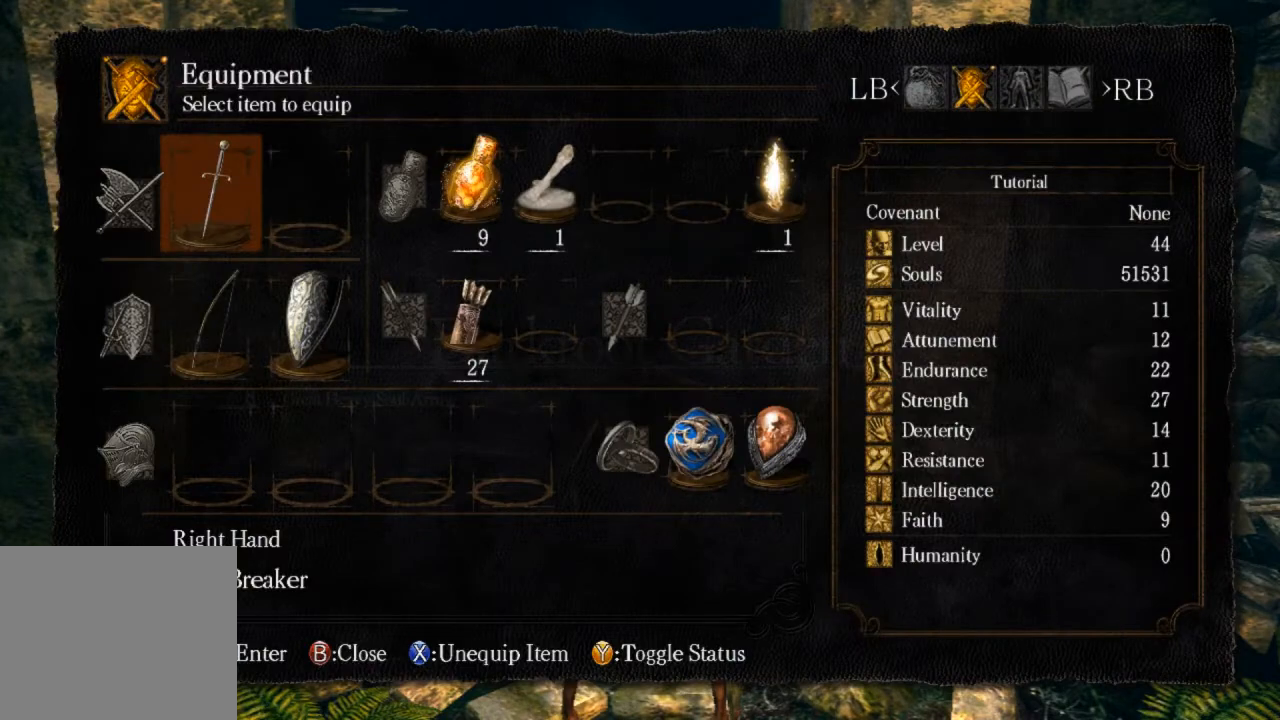
{"buttons": [], "left_stick": "center", "right_stick": "center", "events": []}
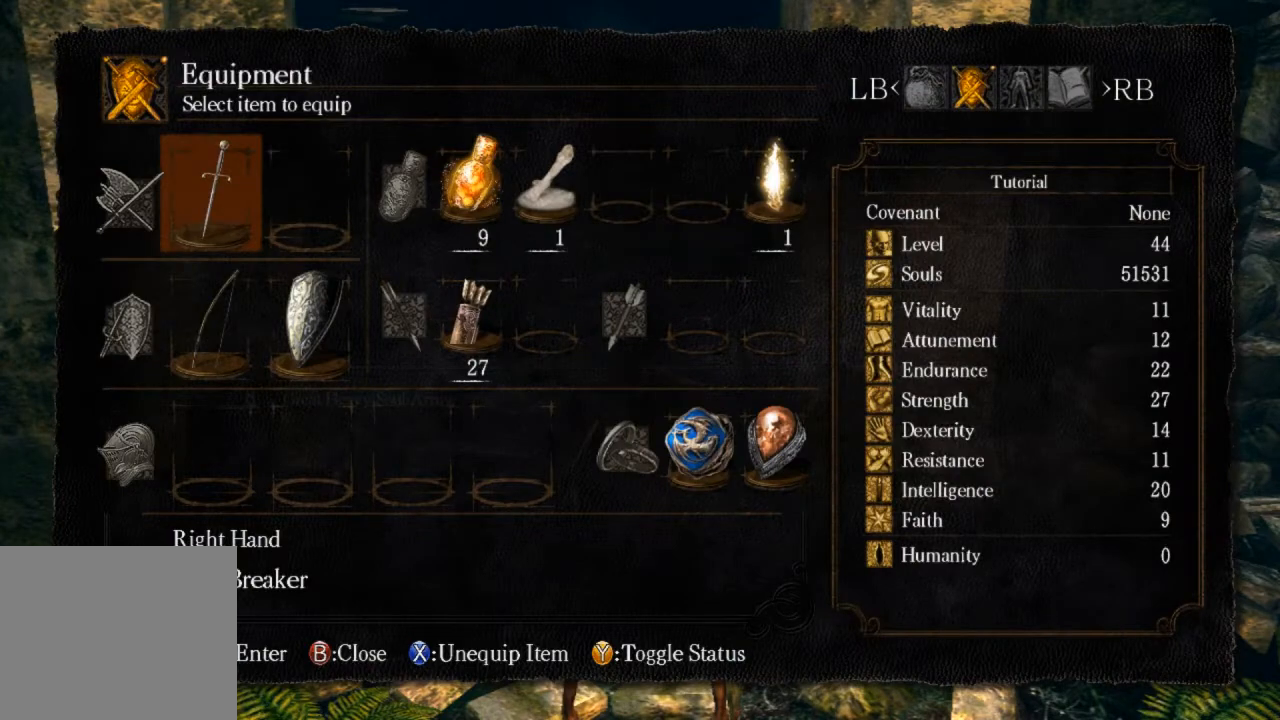
{"buttons": ["DPAD_LEFT"], "left_stick": "center", "right_stick": "center", "events": [[100, "DPAD_DOWN", "down"], [167, "DPAD_DOWN", "up"], [300, "DPAD_RIGHT", "down"], [400, "DPAD_RIGHT", "up"], [467, "DPAD_LEFT", "down"]]}
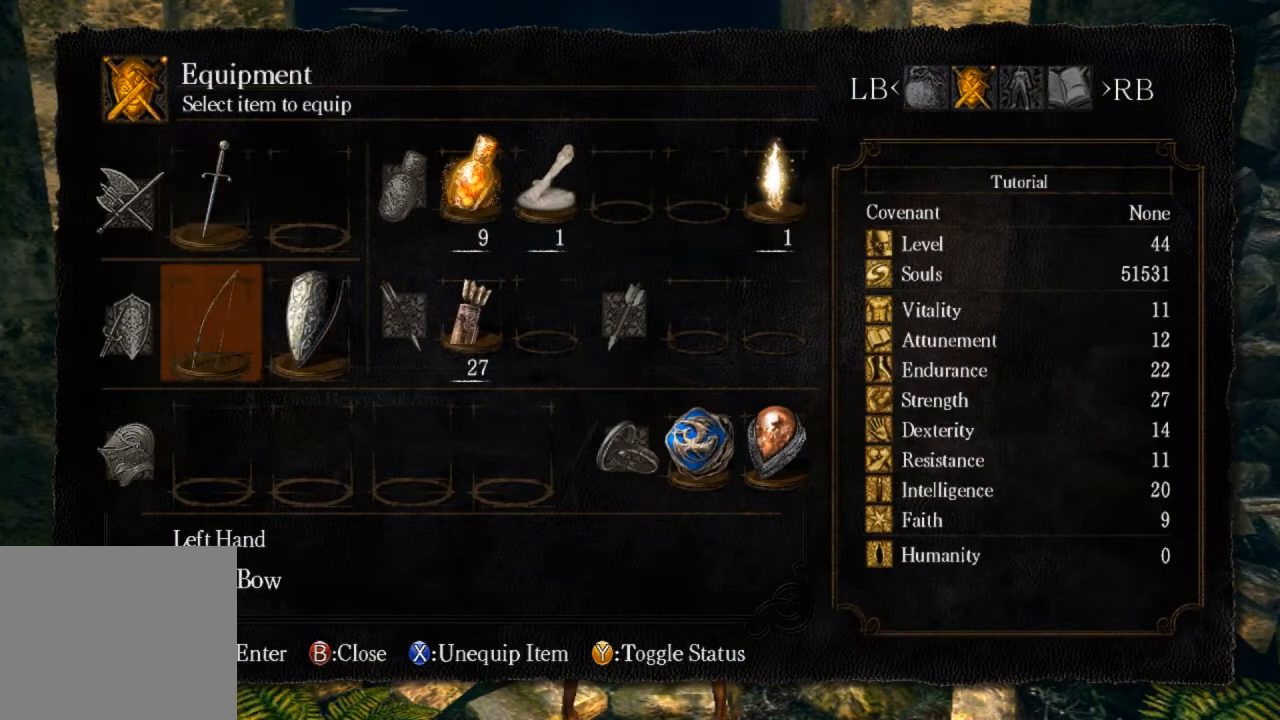
{"buttons": ["DPAD_RIGHT"], "left_stick": "center", "right_stick": "center", "events": [[67, "DPAD_LEFT", "up"], [133, "DPAD_UP", "down"], [233, "DPAD_UP", "up"], [300, "DPAD_RIGHT", "down"]]}
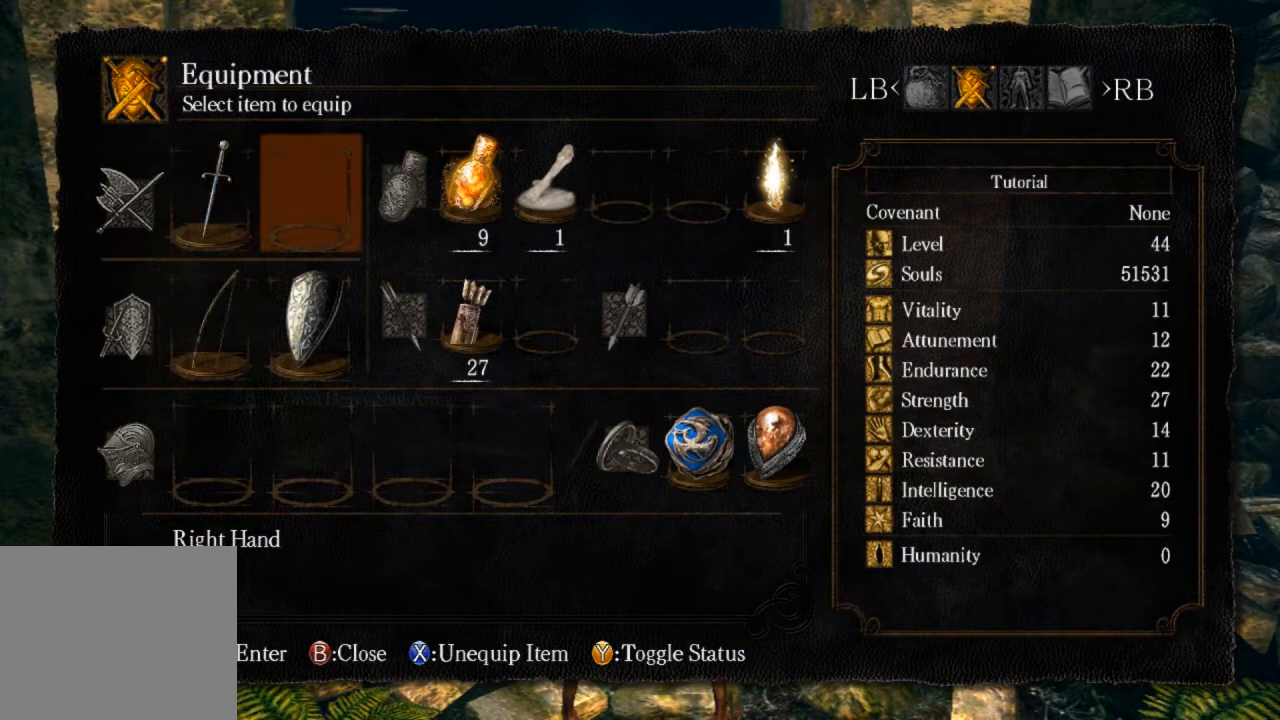
{"buttons": [], "left_stick": "center", "right_stick": "center", "events": [[100, "DPAD_RIGHT", "up"], [167, "DPAD_DOWN", "down"], [333, "DPAD_DOWN", "up"], [333, "DPAD_LEFT", "down"], [500, "DPAD_LEFT", "up"]]}
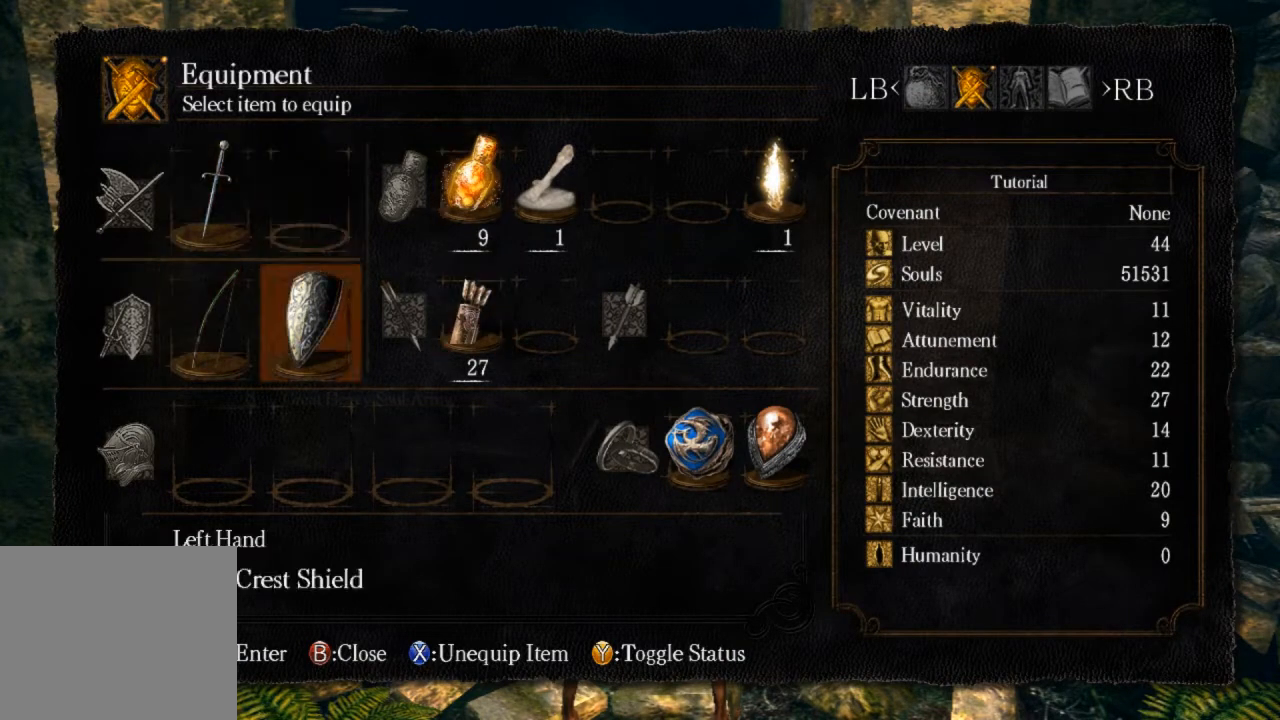
{"buttons": [], "left_stick": "center", "right_stick": "center", "events": []}